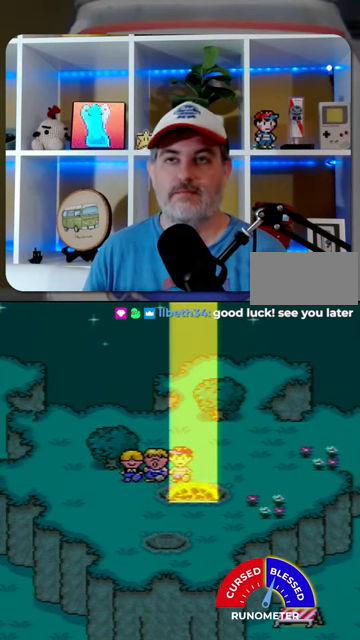
Gameplay with a controller (Nintendo layout); each line is a JSON object with the inputs held at the frame after it. "events" lists button and stick changes between this image and that frame as [ms after this image, input, new state], when the widget could be followed in between. Not read: A L3 R3.
{"buttons": [], "events": [[34, "L1", "down"], [100, "L1", "up"], [200, "L1", "down"], [267, "L1", "up"]]}
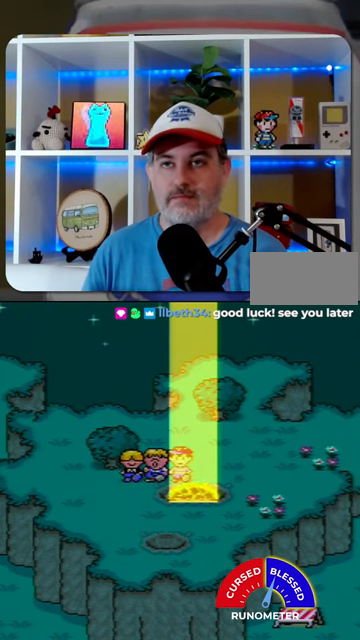
{"buttons": [], "events": []}
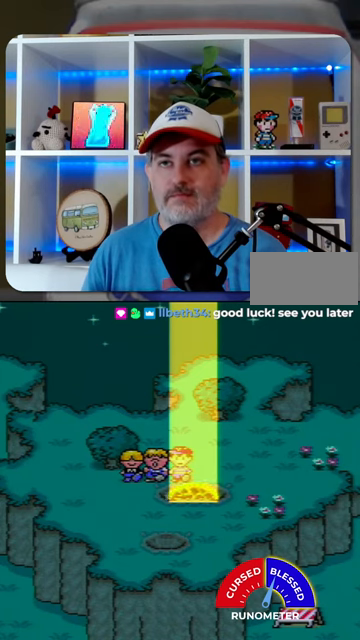
{"buttons": ["L1"], "events": [[467, "L1", "down"]]}
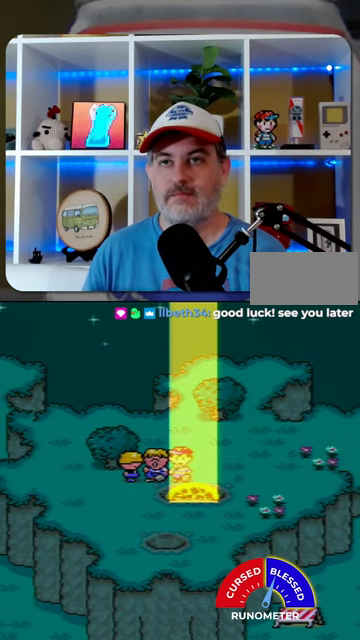
{"buttons": [], "events": [[34, "L1", "up"]]}
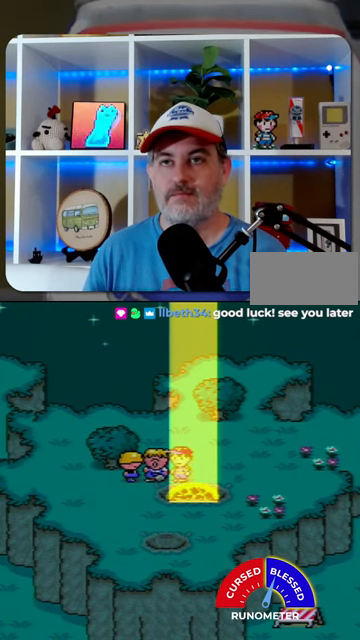
{"buttons": [], "events": [[67, "L1", "down"], [134, "L1", "up"], [234, "L1", "down"], [300, "L1", "up"], [400, "L1", "down"], [500, "L1", "up"]]}
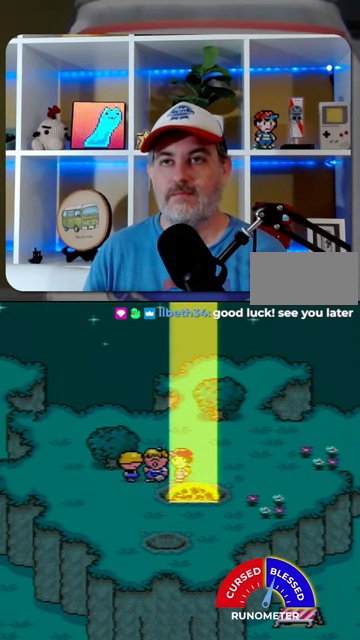
{"buttons": [], "events": [[67, "L1", "down"], [167, "L1", "up"], [234, "L1", "down"], [300, "L1", "up"], [400, "L1", "down"], [467, "L1", "up"]]}
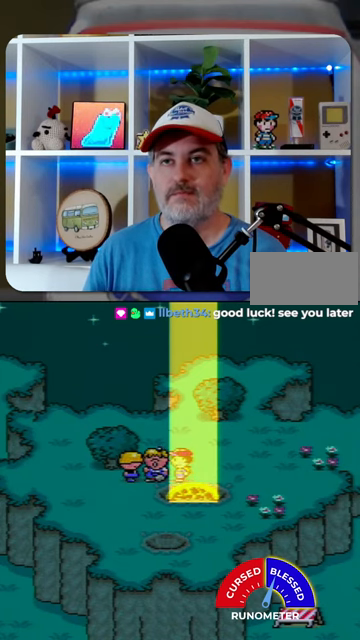
{"buttons": [], "events": [[34, "L1", "down"], [134, "L1", "up"], [234, "L1", "down"], [300, "L1", "up"], [367, "L1", "down"], [467, "L1", "up"]]}
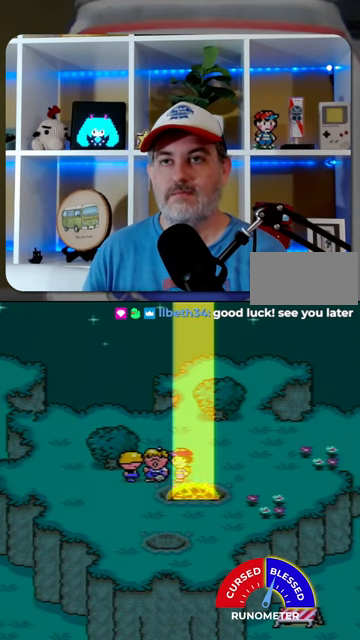
{"buttons": [], "events": [[34, "L1", "down"], [100, "L1", "up"], [367, "L1", "down"], [434, "L1", "up"]]}
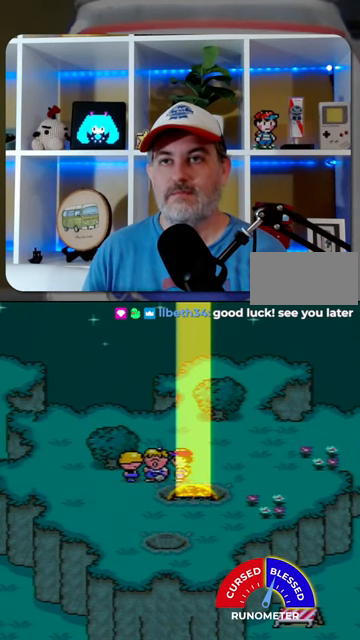
{"buttons": [], "events": [[200, "L1", "down"], [267, "L1", "up"], [334, "L1", "down"], [400, "L1", "up"]]}
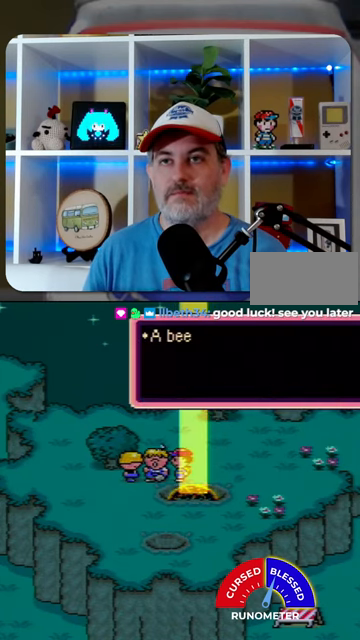
{"buttons": [], "events": [[300, "L1", "down"], [367, "L1", "up"]]}
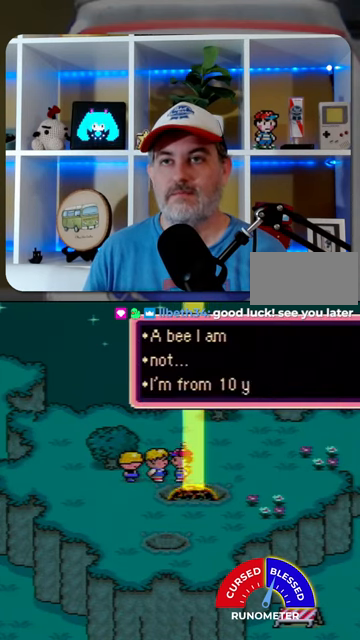
{"buttons": [], "events": [[100, "L1", "down"], [167, "L1", "up"], [267, "L1", "down"], [334, "L1", "up"], [434, "L1", "down"], [500, "L1", "up"]]}
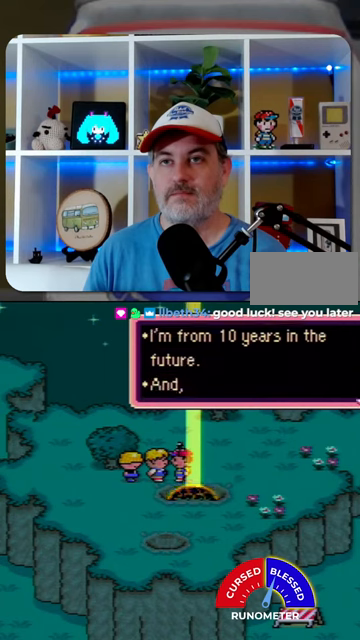
{"buttons": [], "events": [[400, "L1", "down"], [467, "L1", "up"]]}
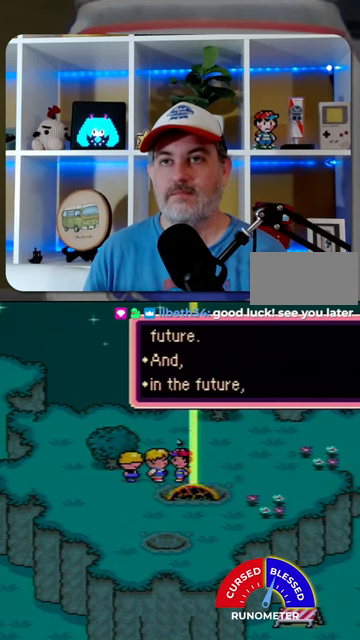
{"buttons": [], "events": [[67, "L1", "down"], [167, "L1", "up"], [234, "L1", "down"], [300, "L1", "up"], [400, "L1", "down"], [500, "L1", "up"]]}
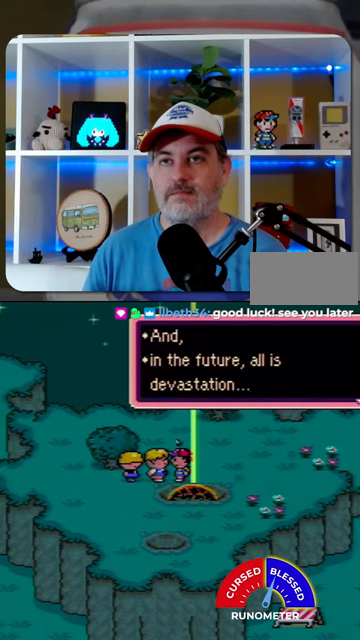
{"buttons": [], "events": []}
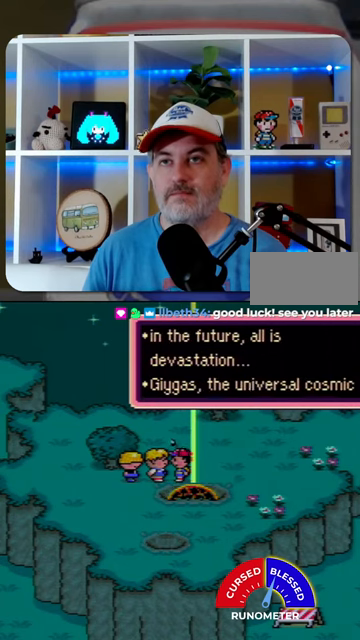
{"buttons": [], "events": [[34, "L1", "down"], [100, "L1", "up"], [200, "L1", "down"], [267, "L1", "up"], [367, "L1", "down"], [434, "L1", "up"]]}
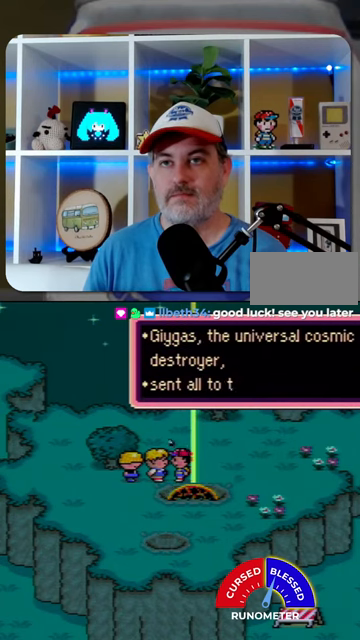
{"buttons": ["L1"], "events": [[167, "L1", "down"], [234, "L1", "up"], [334, "L1", "down"], [434, "L1", "up"], [500, "L1", "down"]]}
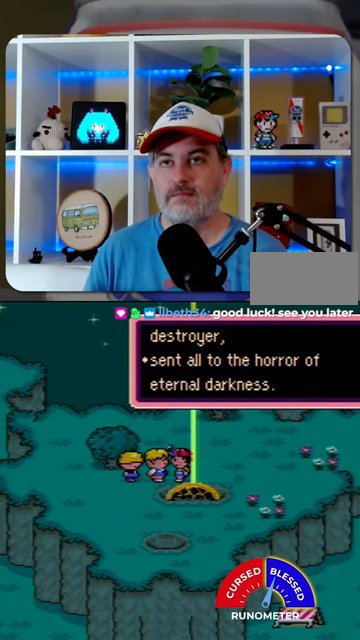
{"buttons": [], "events": [[67, "L1", "up"]]}
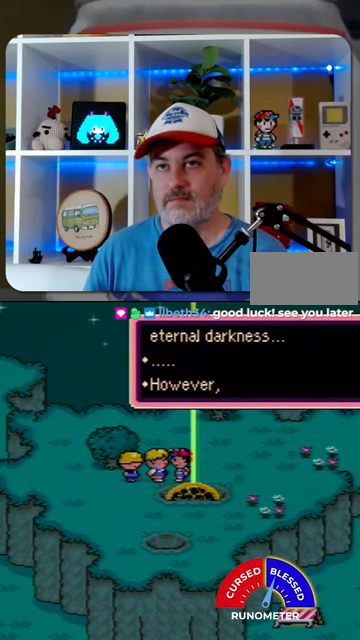
{"buttons": [], "events": [[267, "L1", "down"], [334, "L1", "up"], [434, "L1", "down"], [500, "L1", "up"]]}
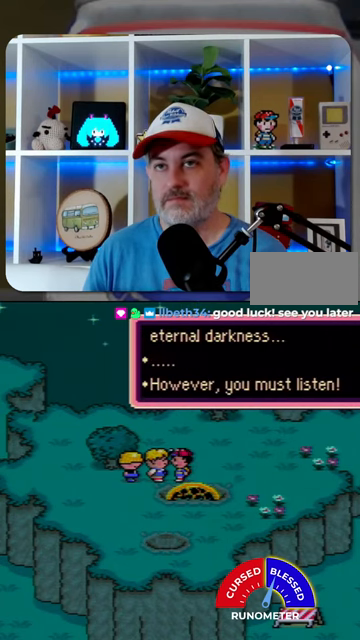
{"buttons": [], "events": [[134, "L1", "down"], [200, "L1", "up"], [267, "L1", "down"], [367, "L1", "up"]]}
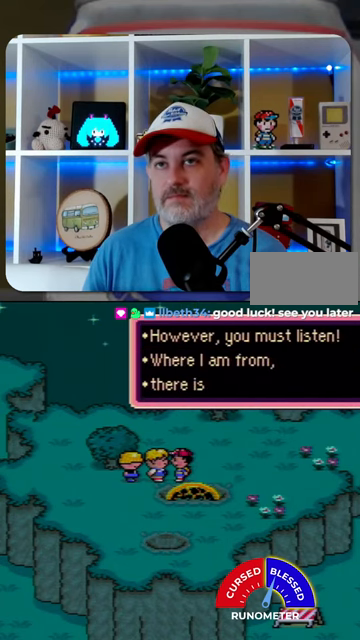
{"buttons": ["L1"], "events": [[134, "L1", "down"], [200, "L1", "up"], [467, "L1", "down"]]}
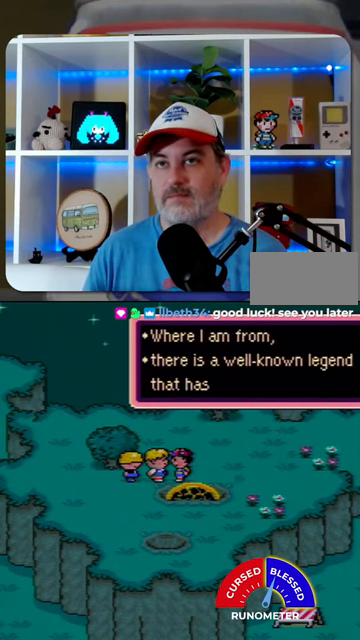
{"buttons": ["L1"], "events": [[34, "L1", "up"], [167, "L1", "down"], [234, "L1", "up"], [334, "L1", "down"], [400, "L1", "up"], [500, "L1", "down"]]}
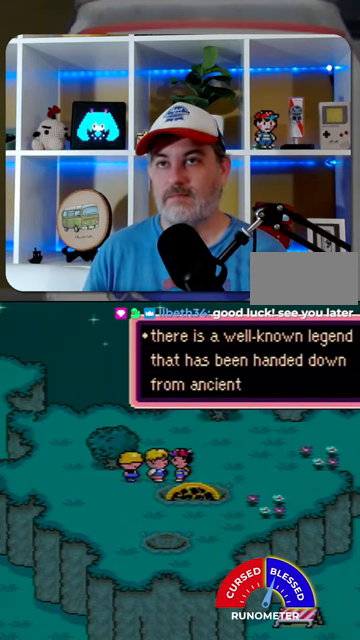
{"buttons": ["L1"], "events": [[67, "L1", "up"], [167, "L1", "down"], [234, "L1", "up"], [367, "L1", "down"], [434, "L1", "up"], [500, "L1", "down"]]}
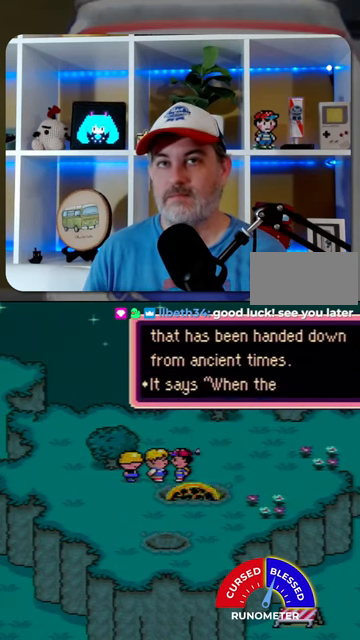
{"buttons": [], "events": [[100, "L1", "up"], [200, "L1", "down"], [267, "L1", "up"]]}
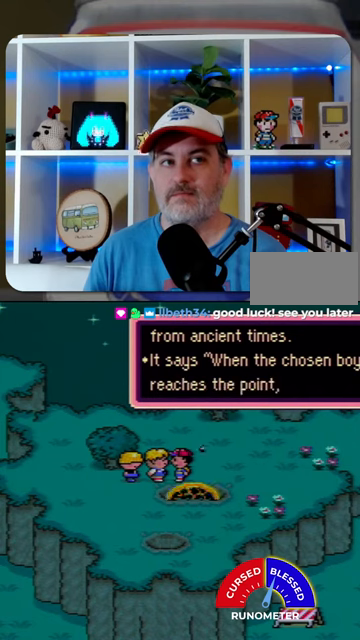
{"buttons": ["L1"], "events": [[34, "L1", "down"], [134, "L1", "up"], [334, "L1", "down"], [434, "L1", "up"], [500, "L1", "down"]]}
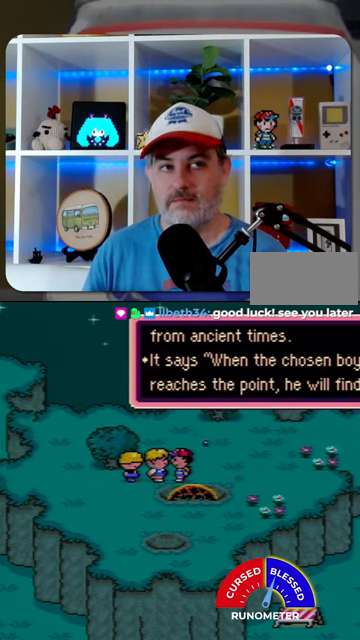
{"buttons": ["L1"], "events": [[67, "L1", "up"], [167, "L1", "down"], [234, "L1", "up"], [334, "L1", "down"], [434, "L1", "up"], [500, "L1", "down"]]}
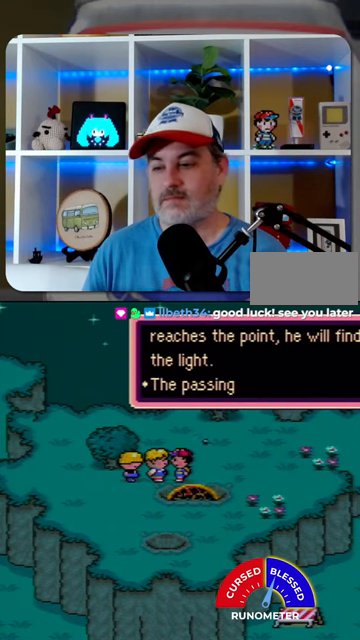
{"buttons": ["L1"], "events": [[67, "L1", "up"], [167, "L1", "down"], [234, "L1", "up"], [334, "L1", "down"], [400, "L1", "up"], [500, "L1", "down"]]}
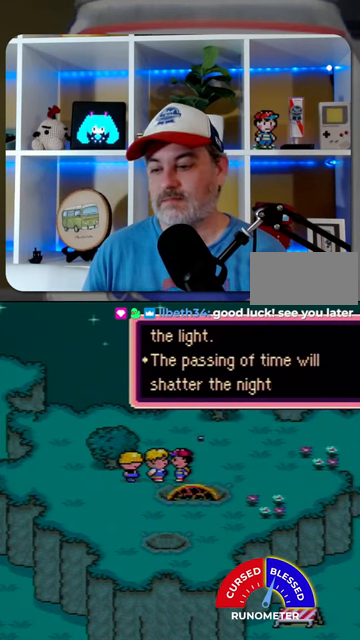
{"buttons": ["L1"], "events": [[67, "L1", "up"], [334, "L1", "down"], [400, "L1", "up"], [500, "L1", "down"]]}
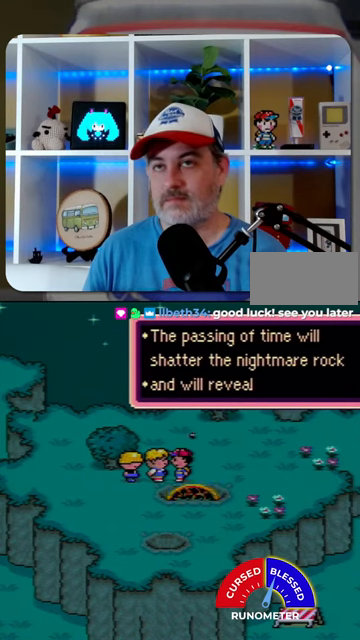
{"buttons": ["L1"], "events": [[67, "L1", "up"], [167, "L1", "down"], [234, "L1", "up"], [500, "L1", "down"]]}
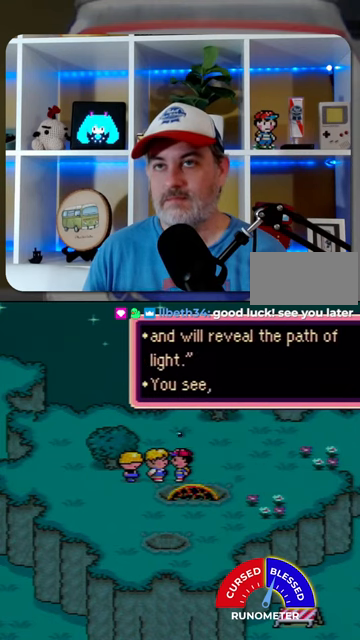
{"buttons": [], "events": [[67, "L1", "up"], [167, "L1", "down"], [234, "L1", "up"]]}
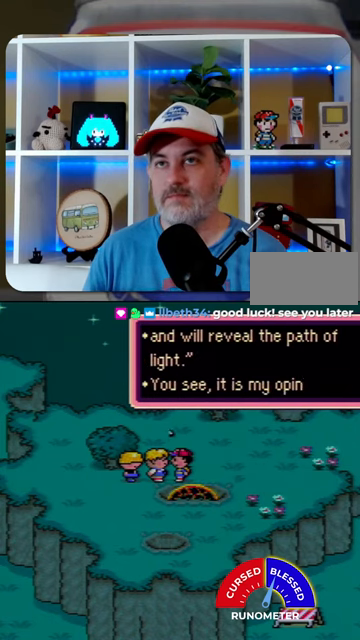
{"buttons": [], "events": [[34, "L1", "down"], [100, "L1", "up"], [167, "L1", "down"], [267, "L1", "up"]]}